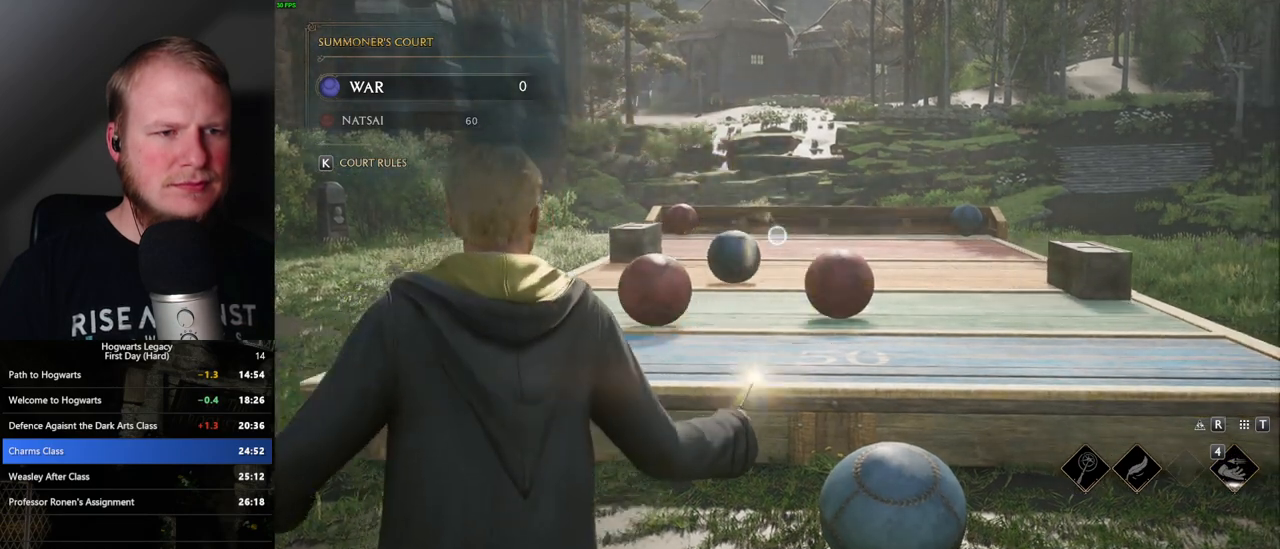
Gameplay with keyboard and mouse; each line is a JSON object with the keys and mouse buttons held at the frame after it. "events" lists presses ("down") and releases ("up") of ".", "/", "0", "1", "2", "3", "4", "5", "6", "7", "8", "9", "a", "alt_l", "alt_r", "b", "backslash", "backspace", "c", "caps_lock", "comma", "ctrl_l", "ctrl_r", "d", "e", "equals", "escape", "f", "f1", "f10", "f11", "f12", "f2", "f3", "f4", "f5", "f6", "f7", "f8", "f9", "g", "h", "i", "j", "k", "l", "lbracket", "m", "minus", "n", "o", "p", "q", "quote", "r", "rbracket", "return", "s", "semicolon", "shift_l", "shift_r", "space", "super", "t", "tab", "tilde", "u", "v", "w", "x", "y", "z", "mouse_left", "mouse_right", "mouse_mb4" and "mouse_mb5" between this image and that frame as [ms after this image, input, new state], when the widget could be followed in between; "mouse_wheel" appears only as held states. "mouse_left", "mouse_wheel", "mouse_right", "mouse_mb4", "mouse_mb5" = the "left", "wheel", "right", "mb4", "mb5" buttons of the "mouse" list. No other keys are recorded. "wheel" means that the mouse wheel is clicked or scrolled. Mouse movement is not recorded.
{"keys": [], "mouse": ["right"], "events": []}
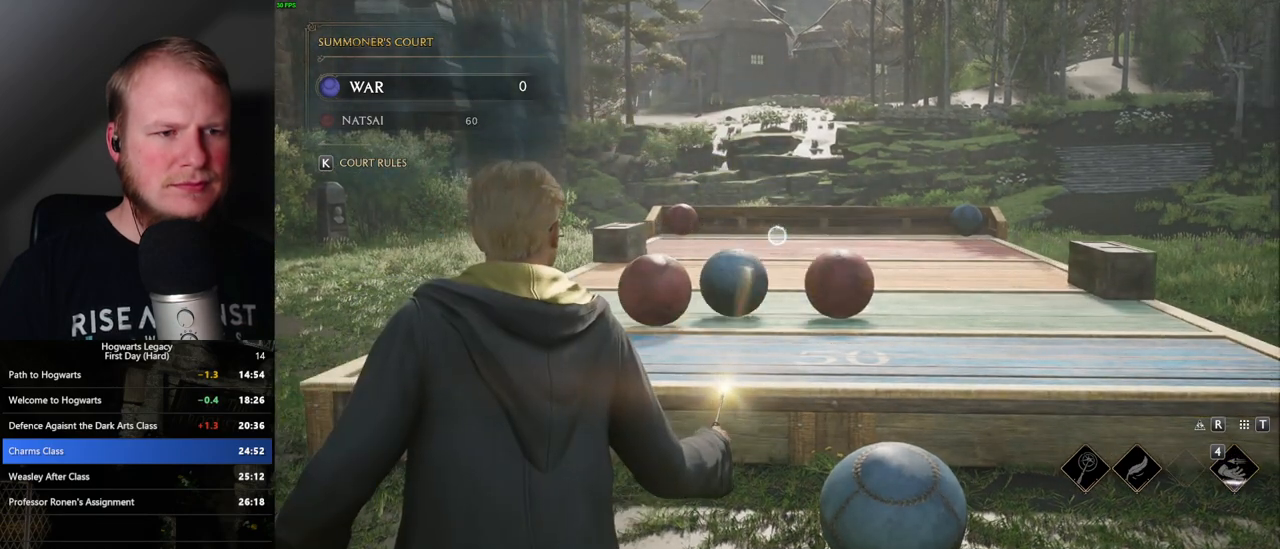
{"keys": [], "mouse": ["right"], "events": []}
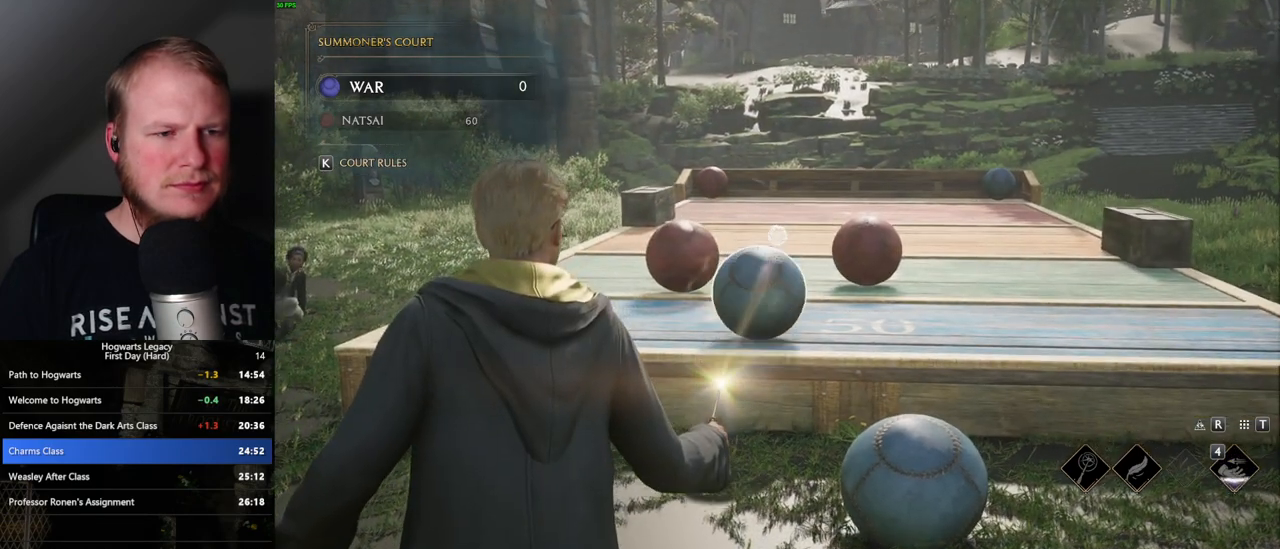
{"keys": [], "mouse": [], "events": [[350, "4", "down"], [450, "4", "up"], [450, "mouse_right", "up"]]}
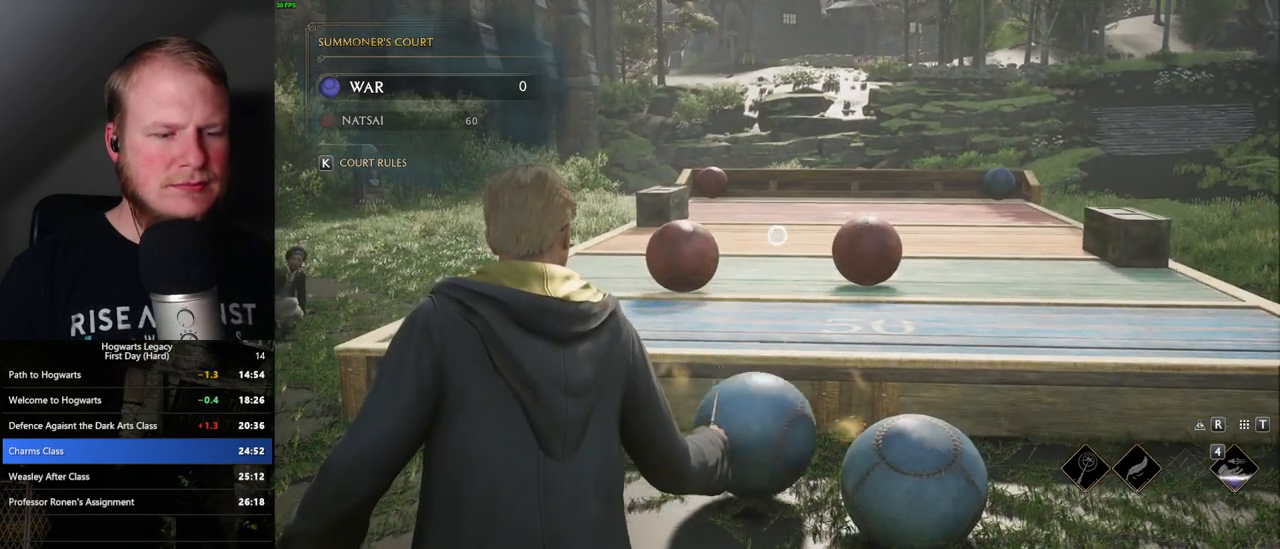
{"keys": ["d", "s"], "mouse": [], "events": [[67, "d", "down"], [217, "s", "down"]]}
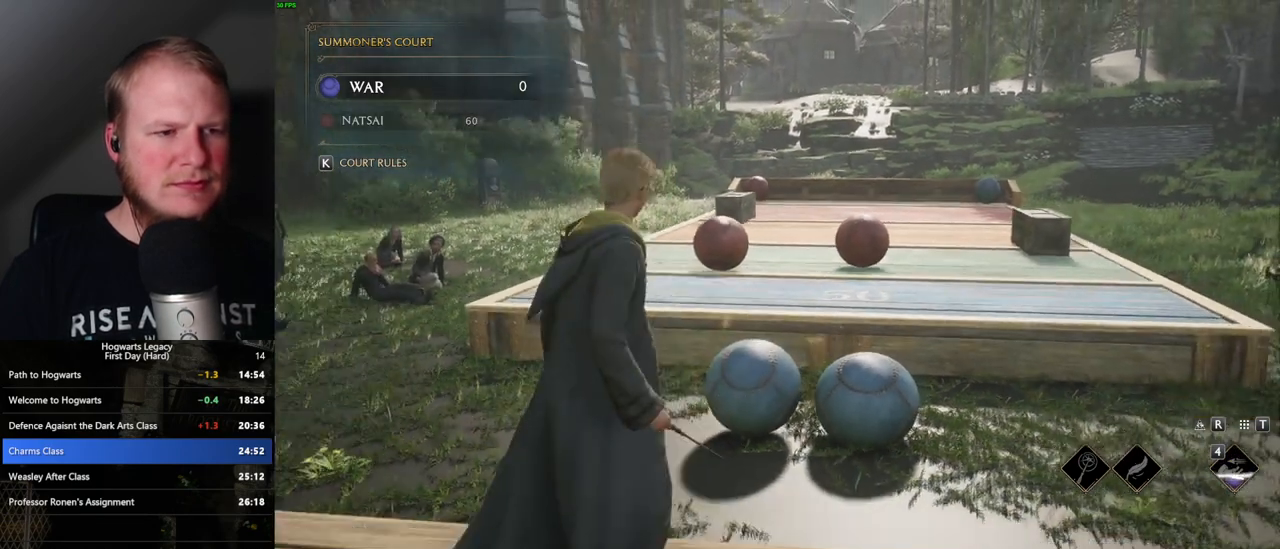
{"keys": ["d", "s"], "mouse": [], "events": []}
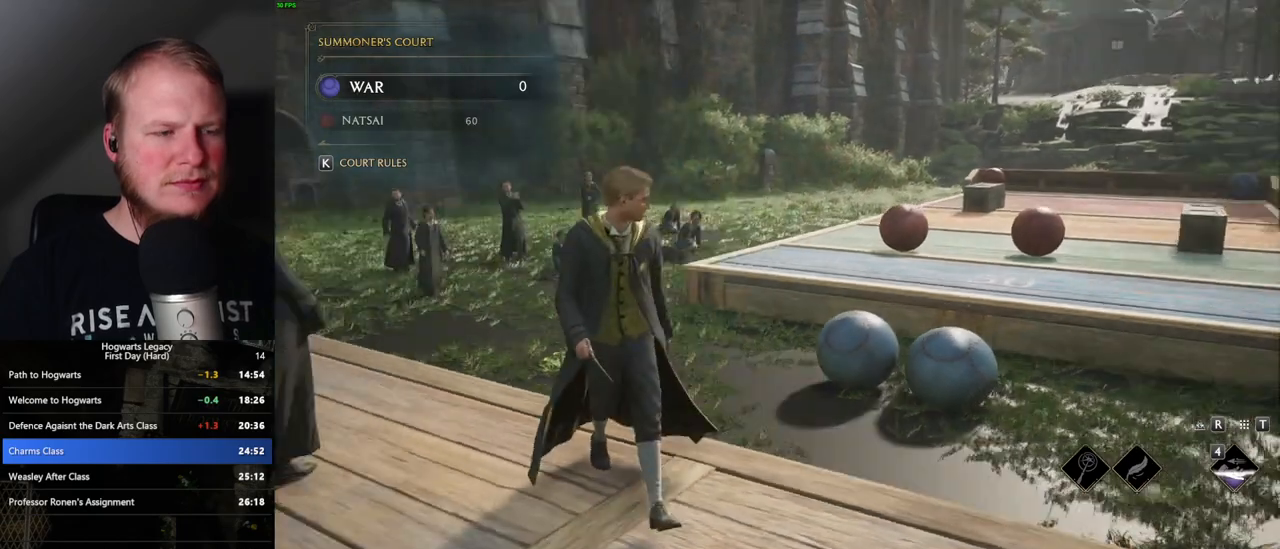
{"keys": ["s"], "mouse": [], "events": [[150, "d", "up"]]}
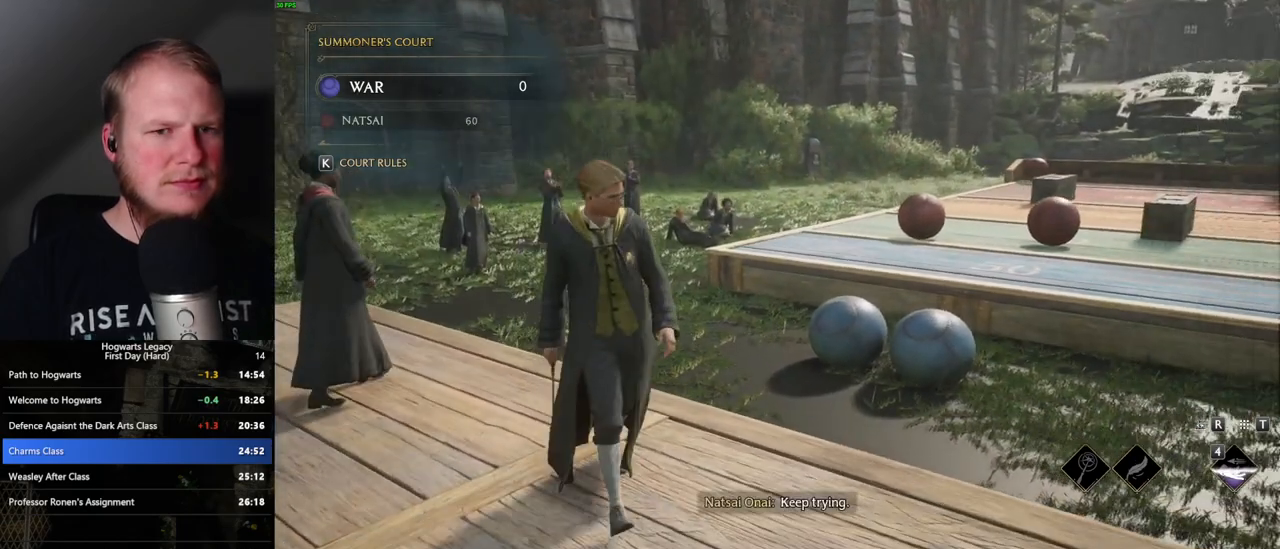
{"keys": ["s"], "mouse": [], "events": []}
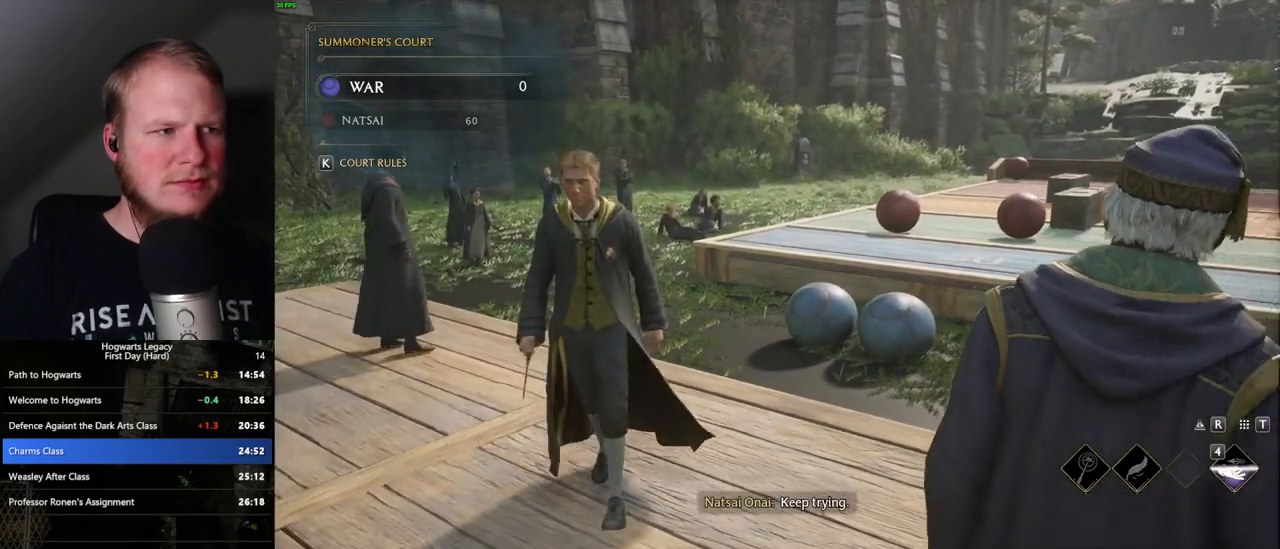
{"keys": ["d", "w"], "mouse": [], "events": [[217, "d", "down"], [283, "s", "up"], [450, "w", "down"]]}
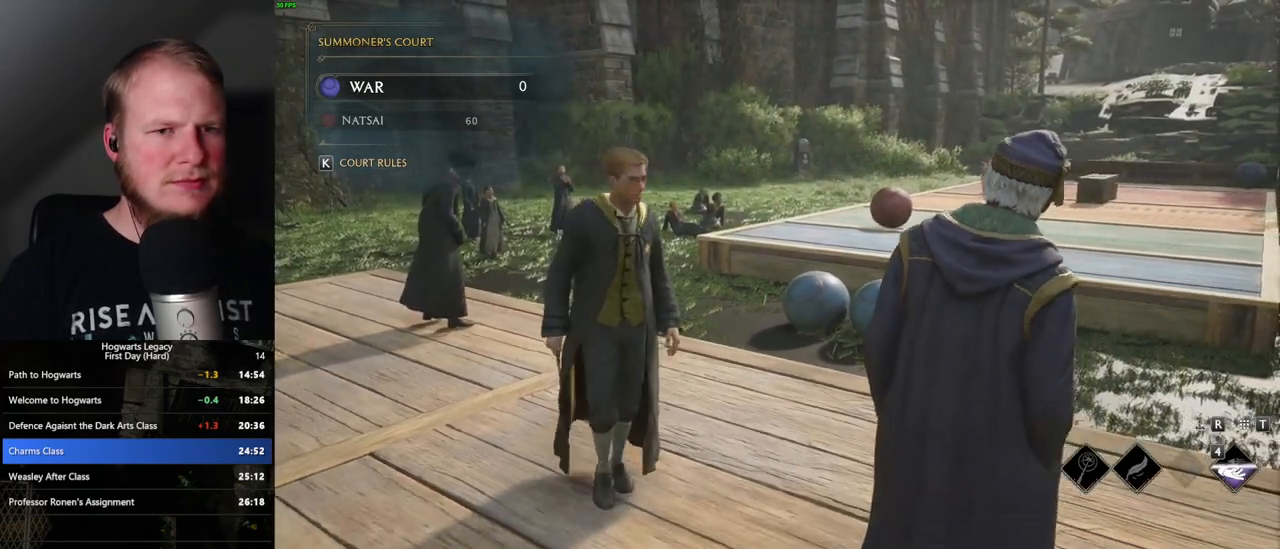
{"keys": ["d", "w"], "mouse": [], "events": []}
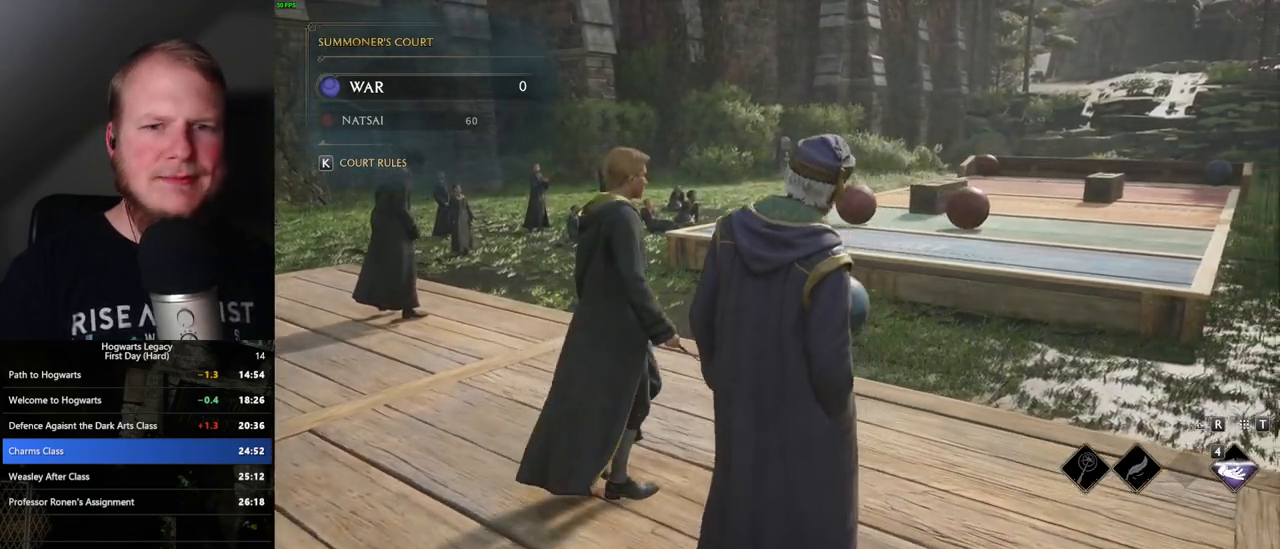
{"keys": ["d"], "mouse": [], "events": [[500, "w", "up"]]}
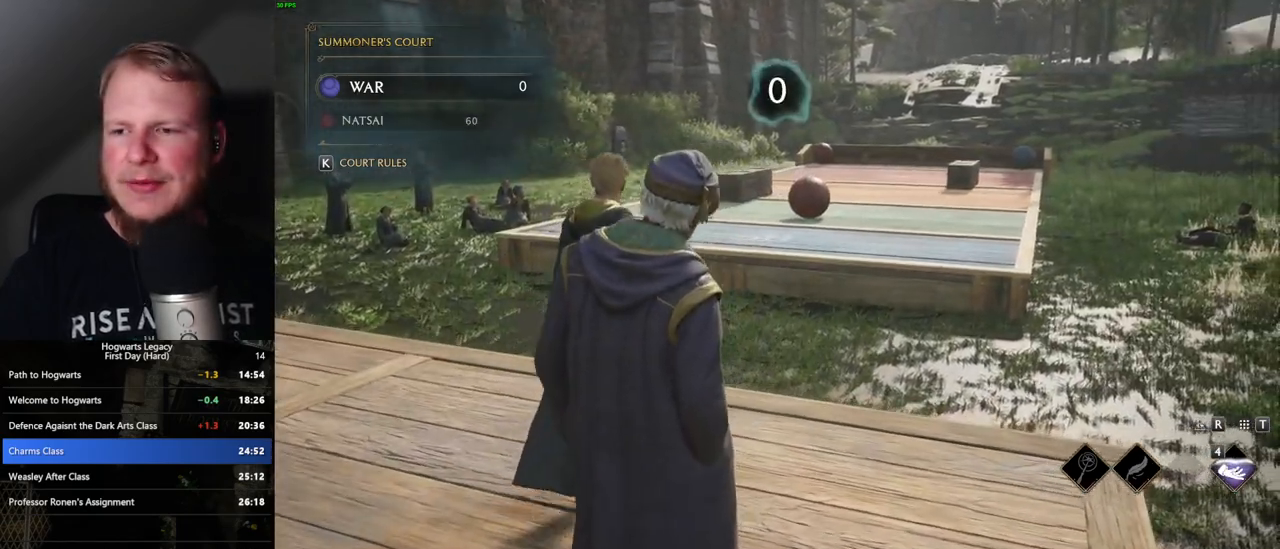
{"keys": ["d"], "mouse": [], "events": []}
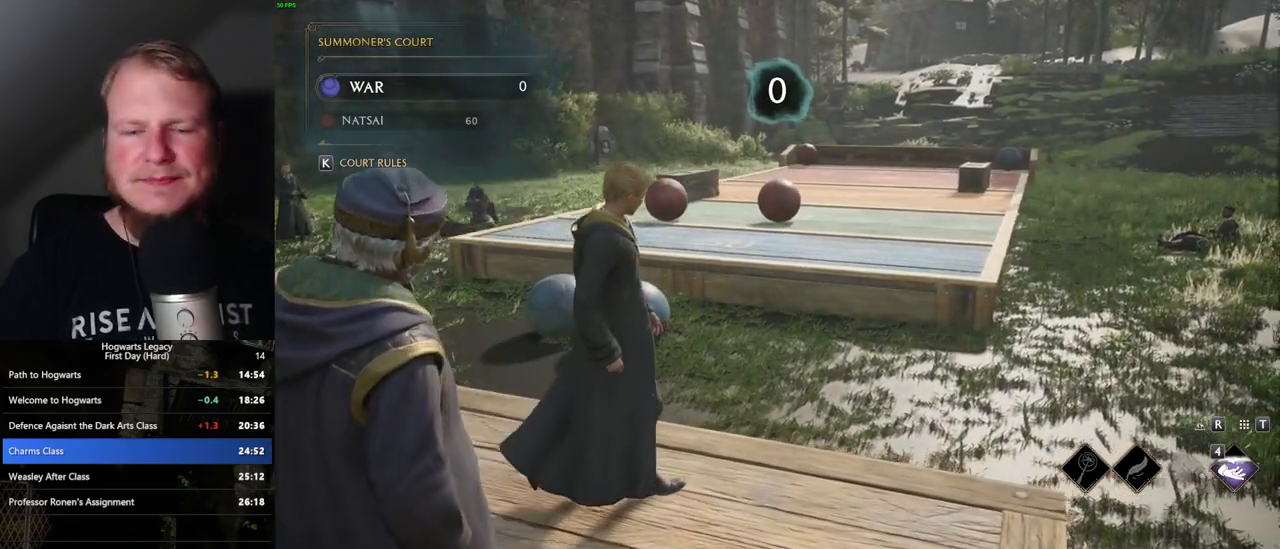
{"keys": ["d"], "mouse": [], "events": []}
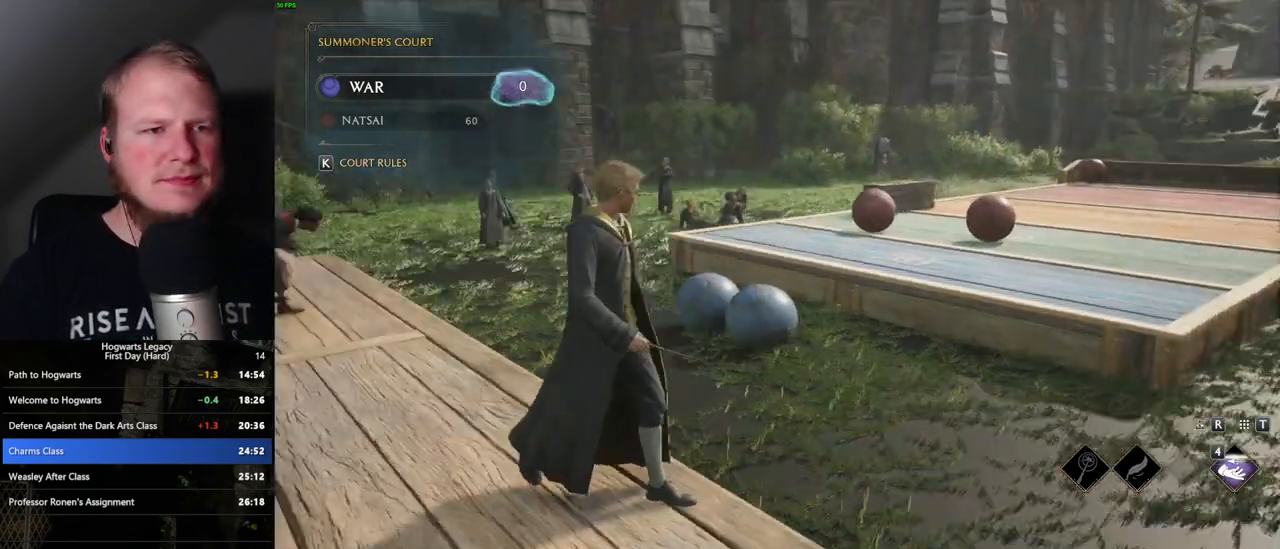
{"keys": ["a"], "mouse": [], "events": [[150, "d", "up"], [417, "a", "down"]]}
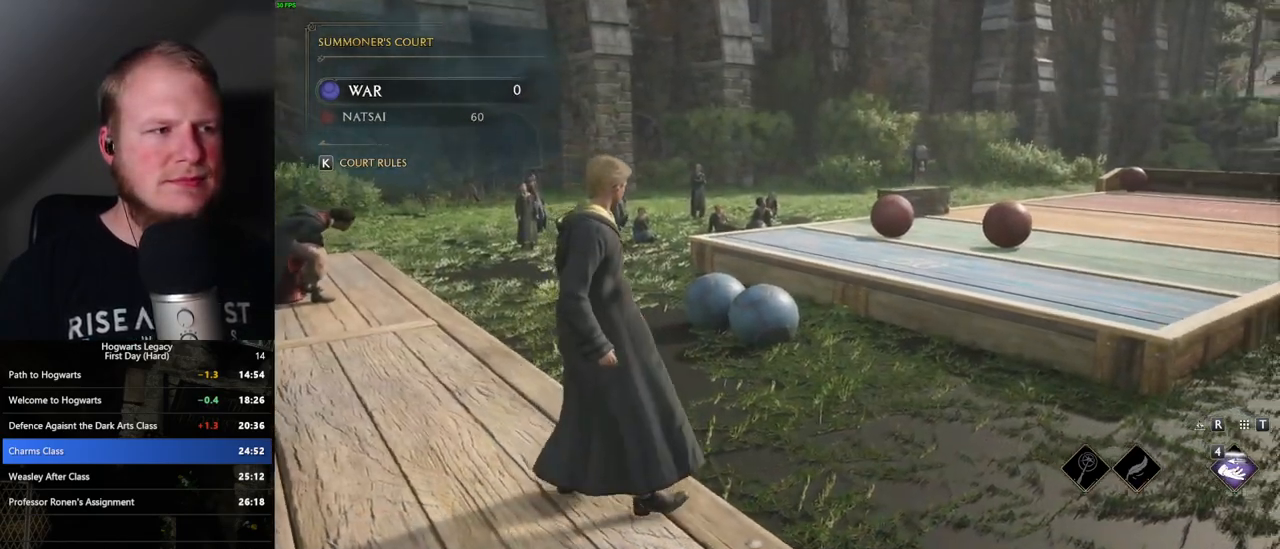
{"keys": ["a"], "mouse": [], "events": []}
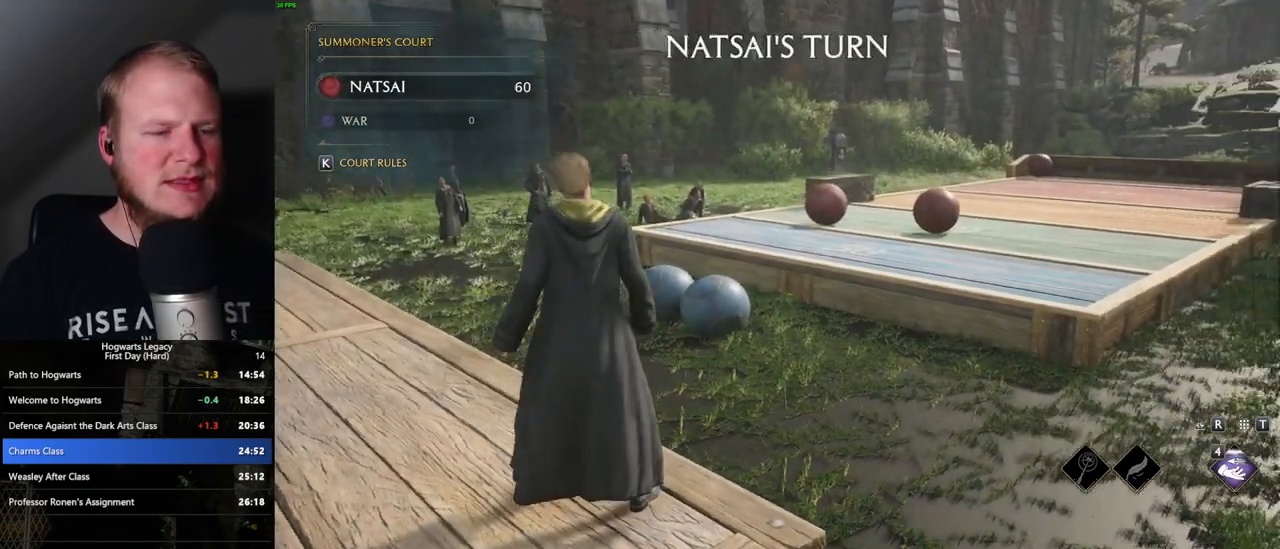
{"keys": ["a", "w"], "mouse": [], "events": [[50, "w", "down"]]}
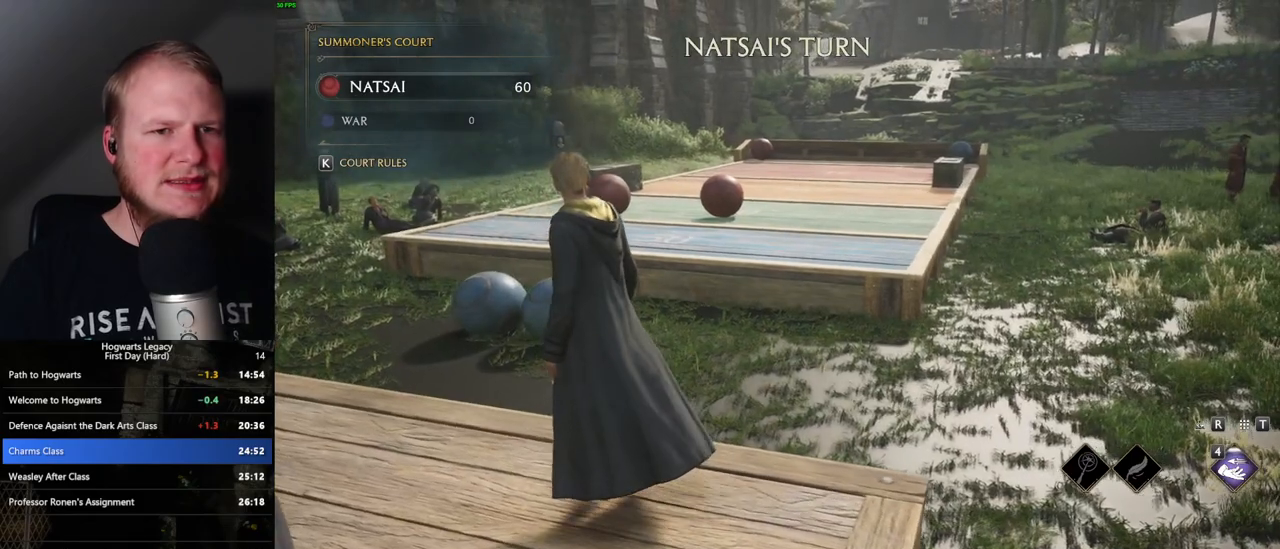
{"keys": ["a", "w"], "mouse": [], "events": []}
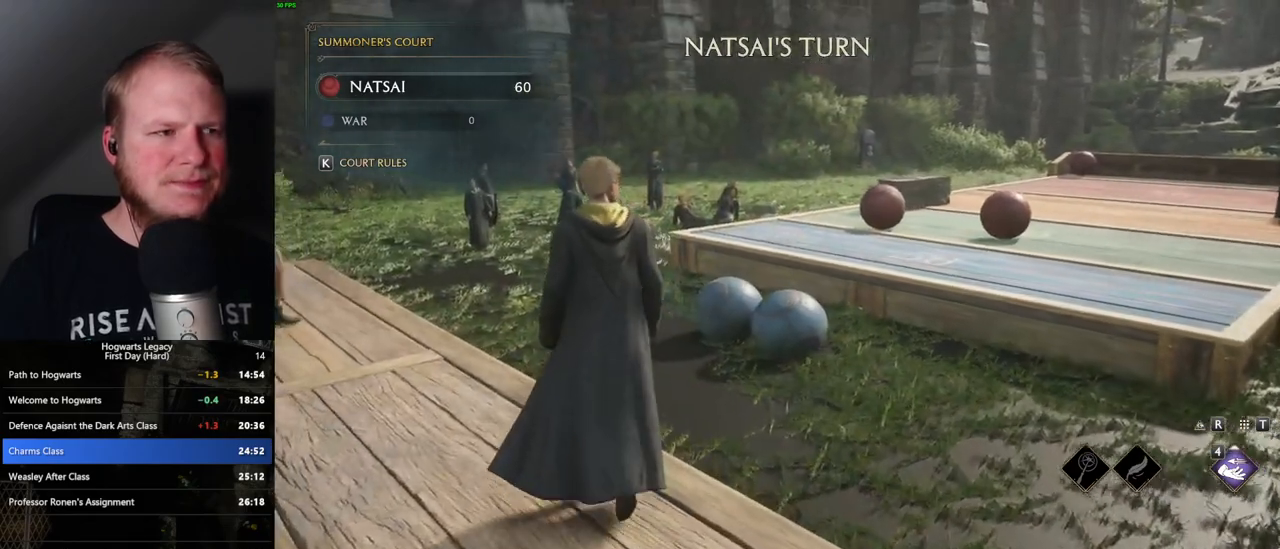
{"keys": [], "mouse": [], "events": [[100, "a", "up"], [167, "w", "up"]]}
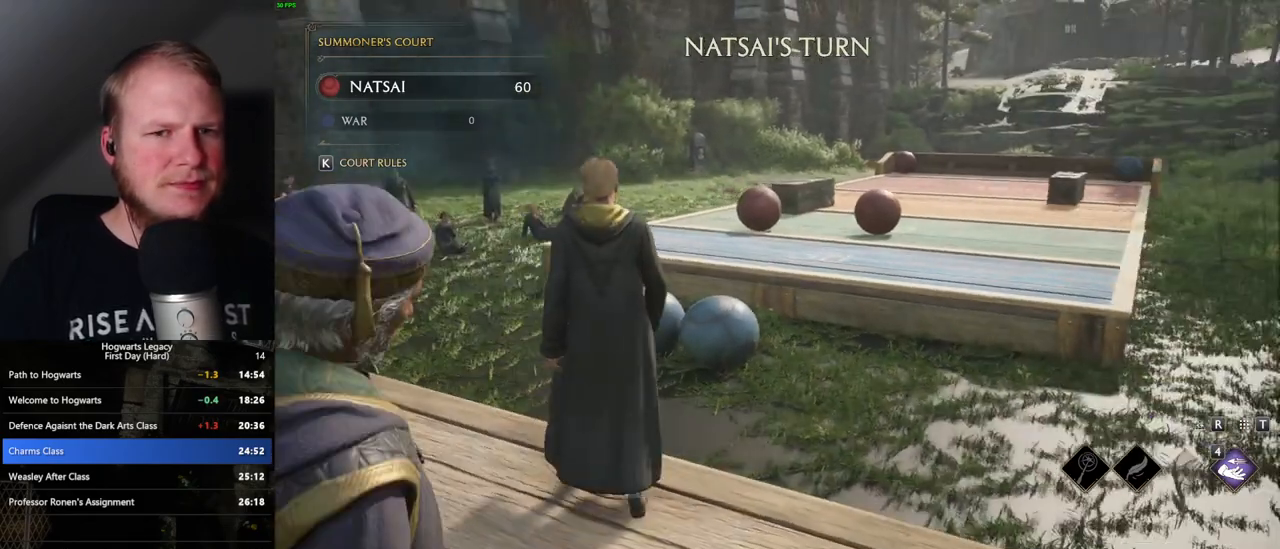
{"keys": [], "mouse": [], "events": []}
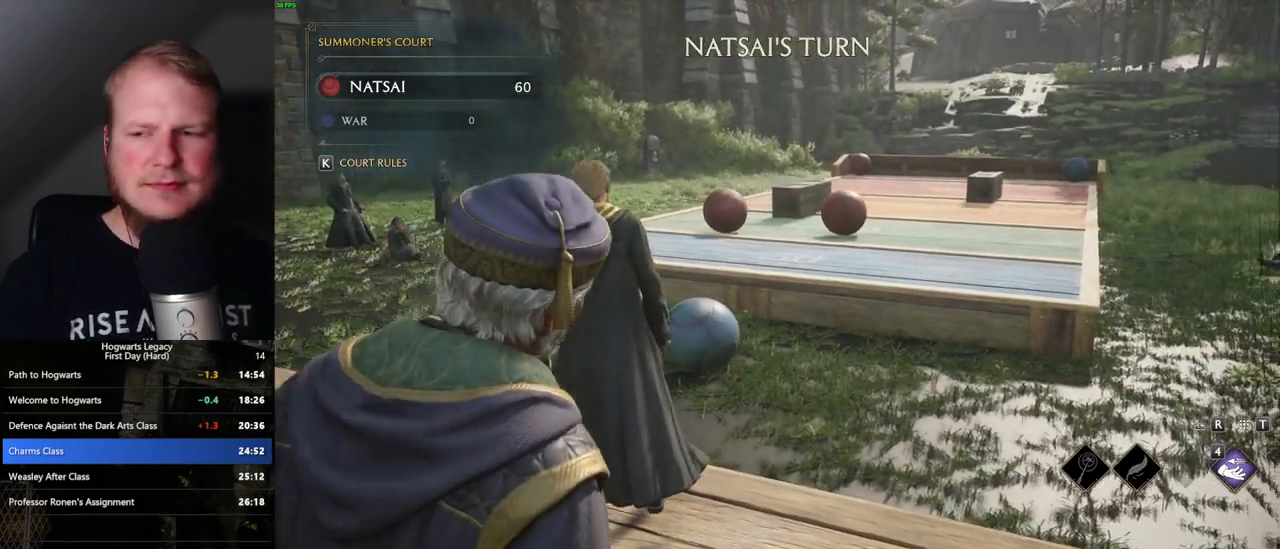
{"keys": [], "mouse": [], "events": []}
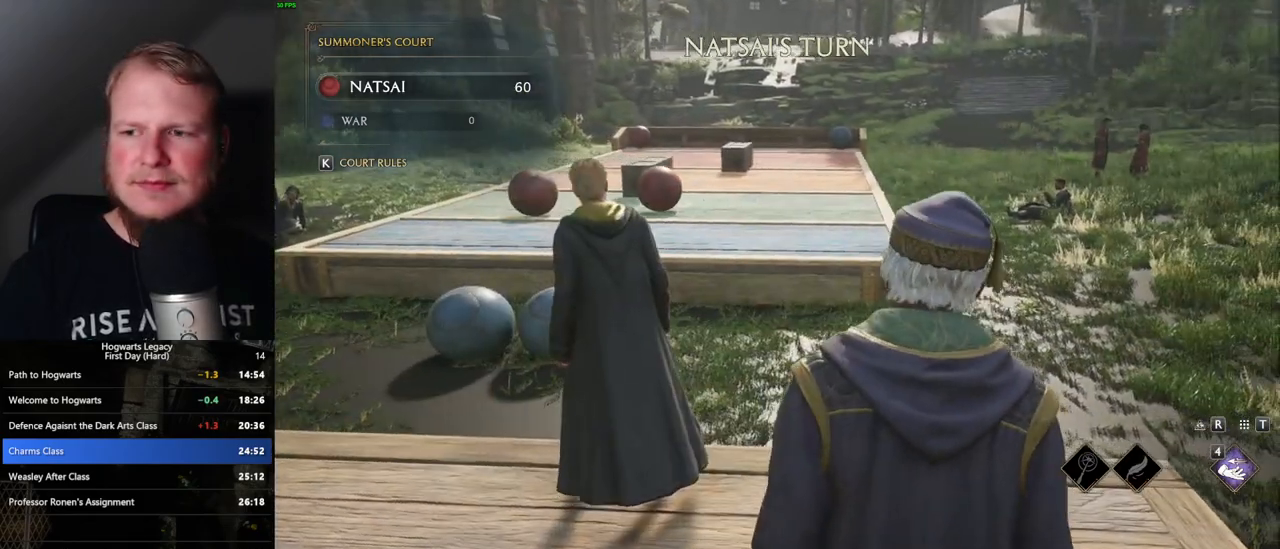
{"keys": [], "mouse": [], "events": []}
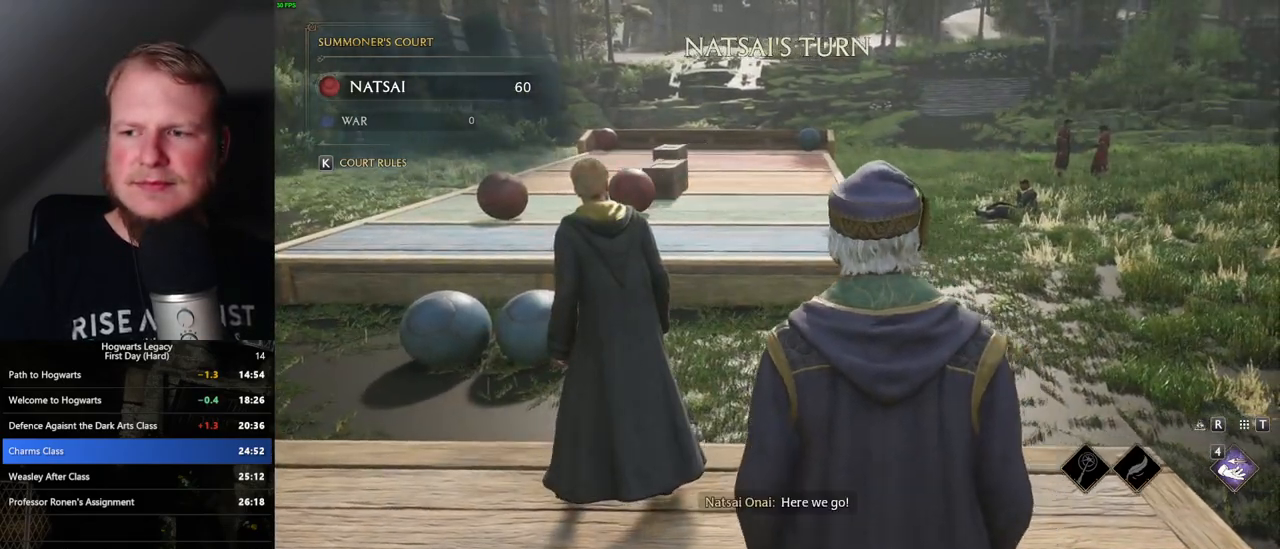
{"keys": [], "mouse": [], "events": []}
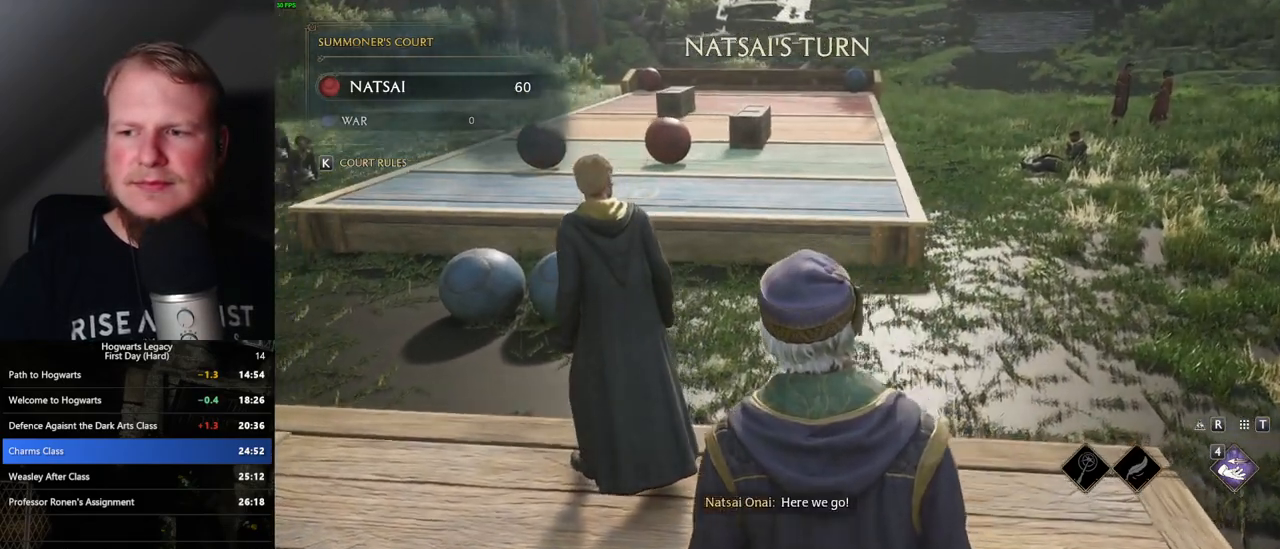
{"keys": [], "mouse": [], "events": []}
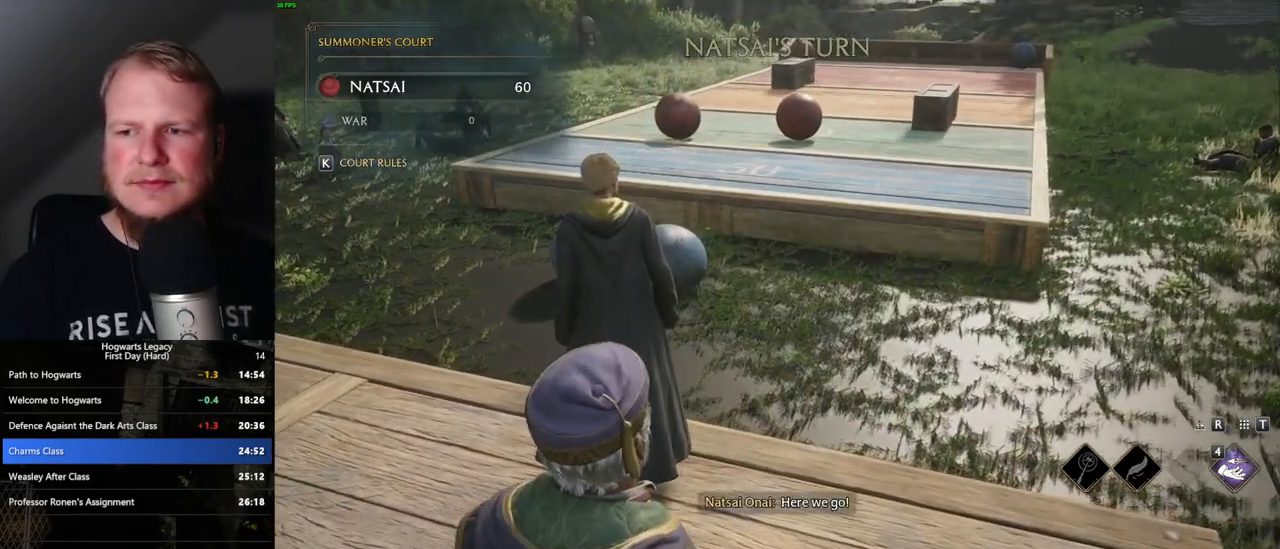
{"keys": [], "mouse": [], "events": []}
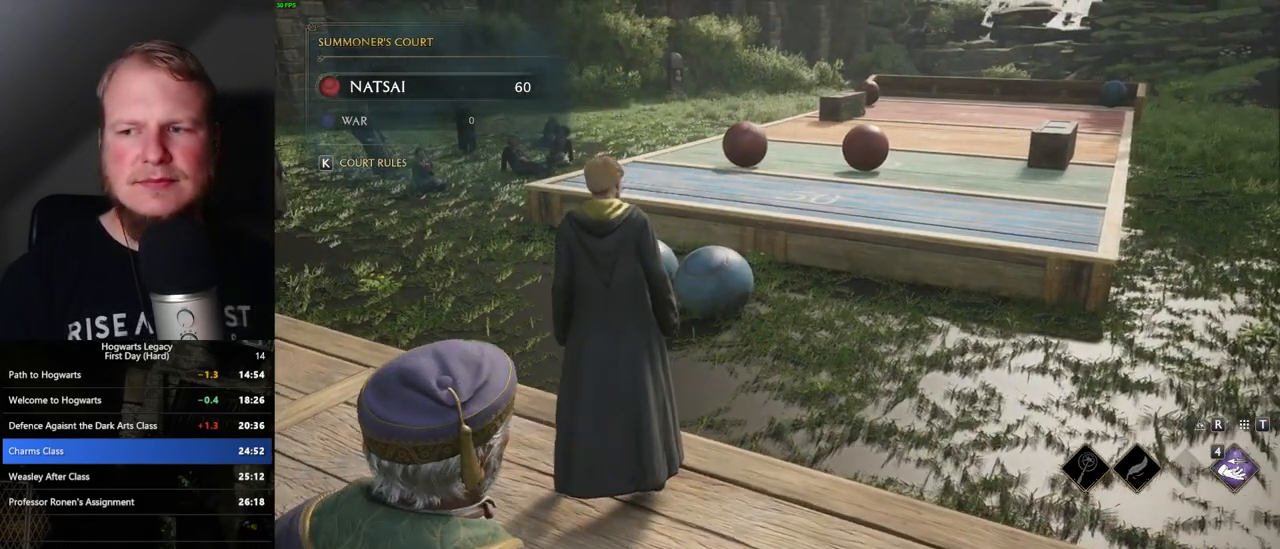
{"keys": [], "mouse": [], "events": []}
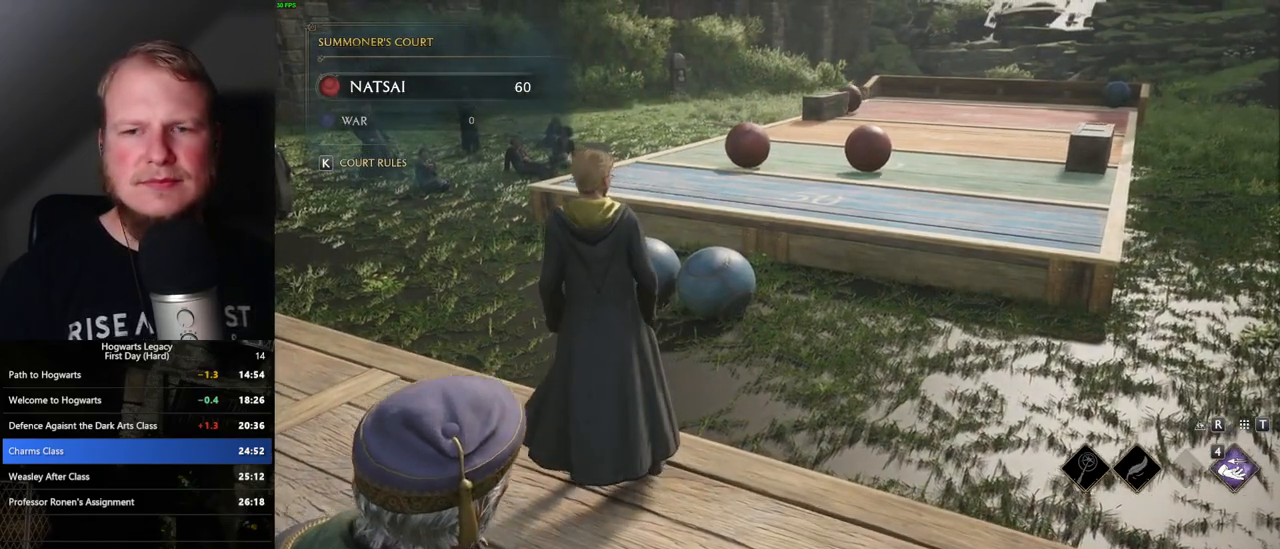
{"keys": [], "mouse": [], "events": []}
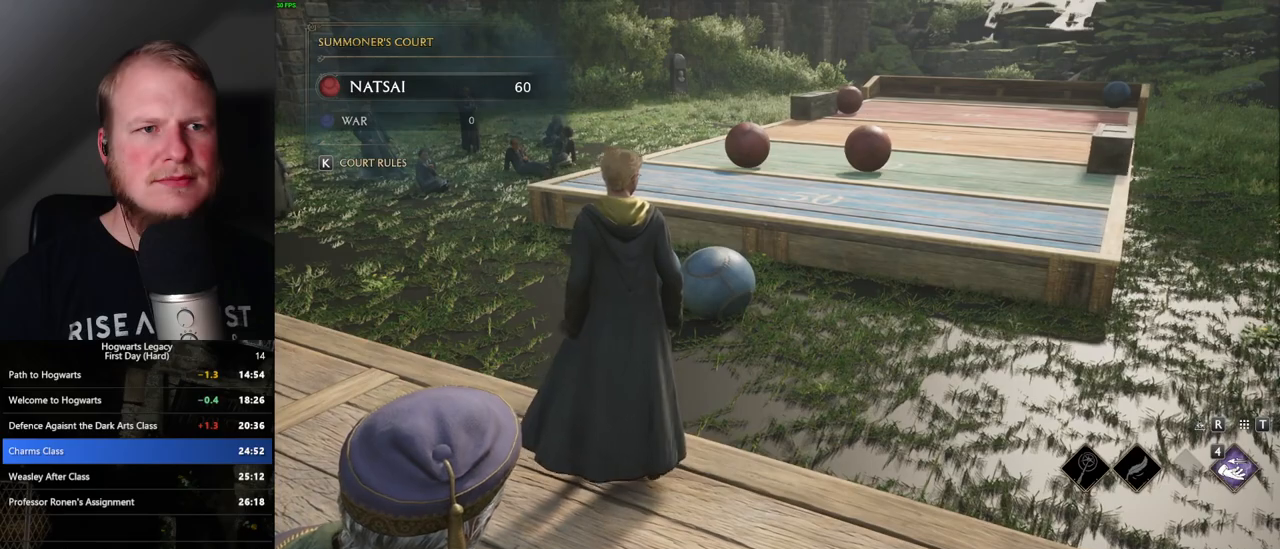
{"keys": [], "mouse": ["right"], "events": [[433, "mouse_right", "down"]]}
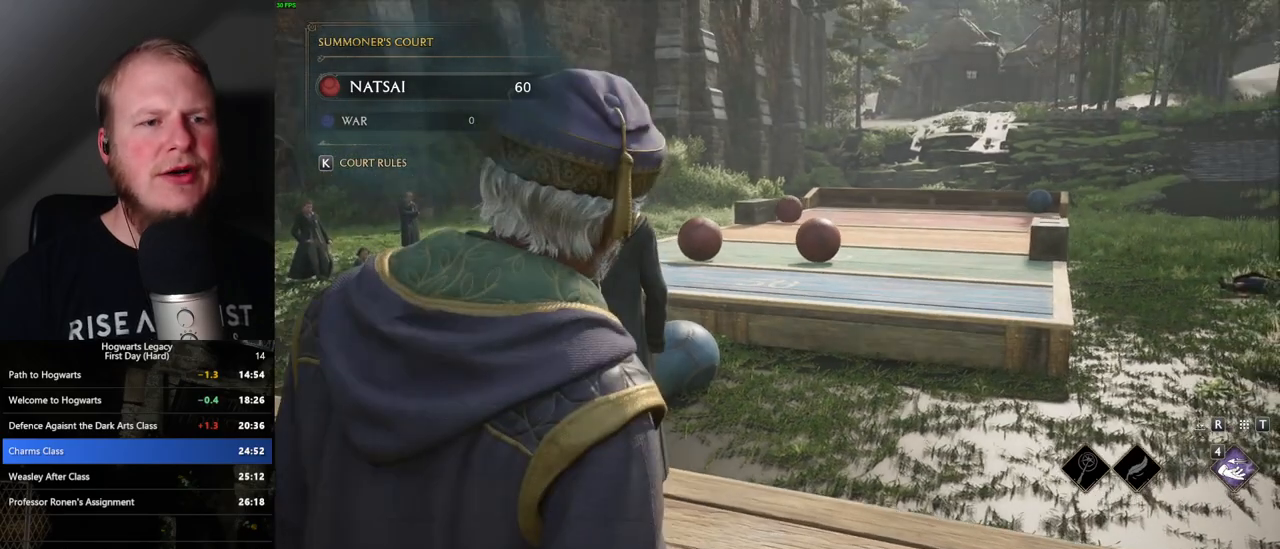
{"keys": [], "mouse": [], "events": [[333, "mouse_right", "up"]]}
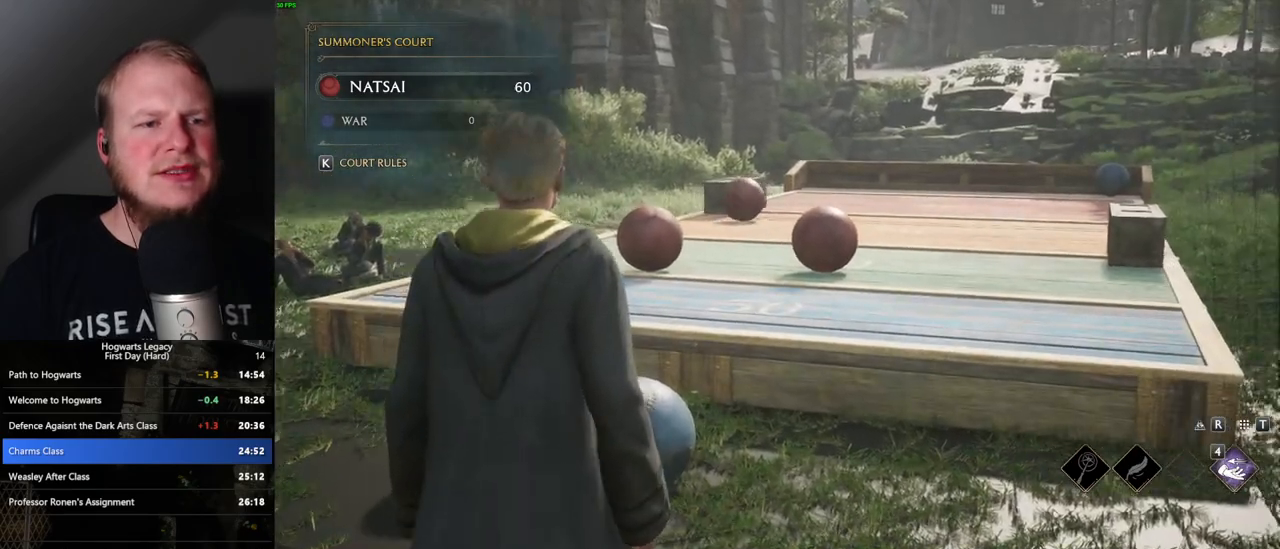
{"keys": ["d"], "mouse": [], "events": [[233, "d", "down"]]}
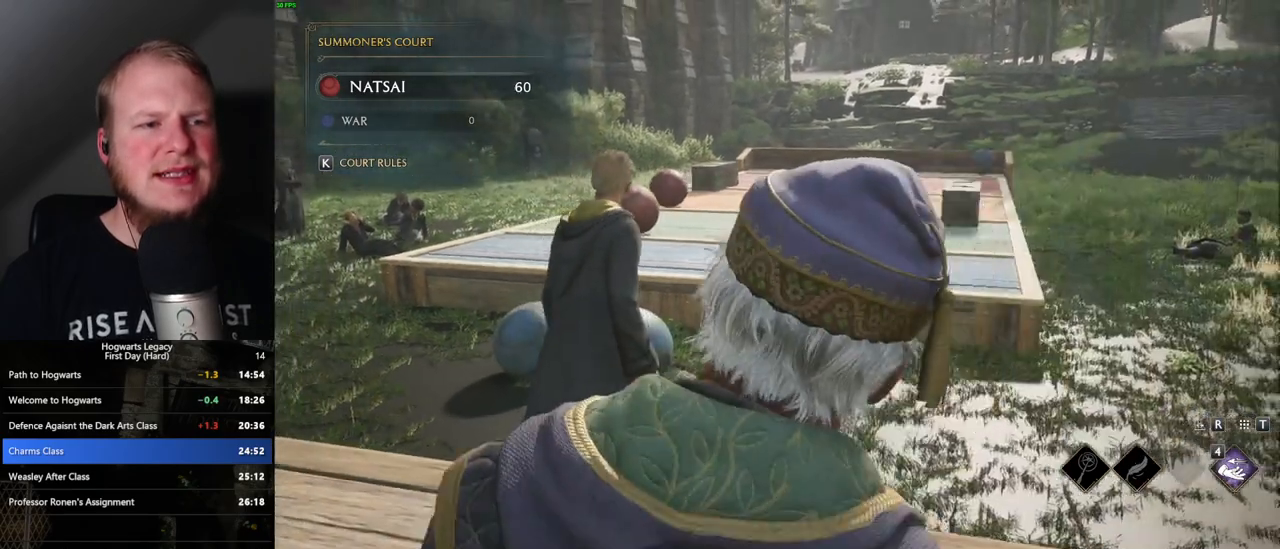
{"keys": ["d"], "mouse": [], "events": []}